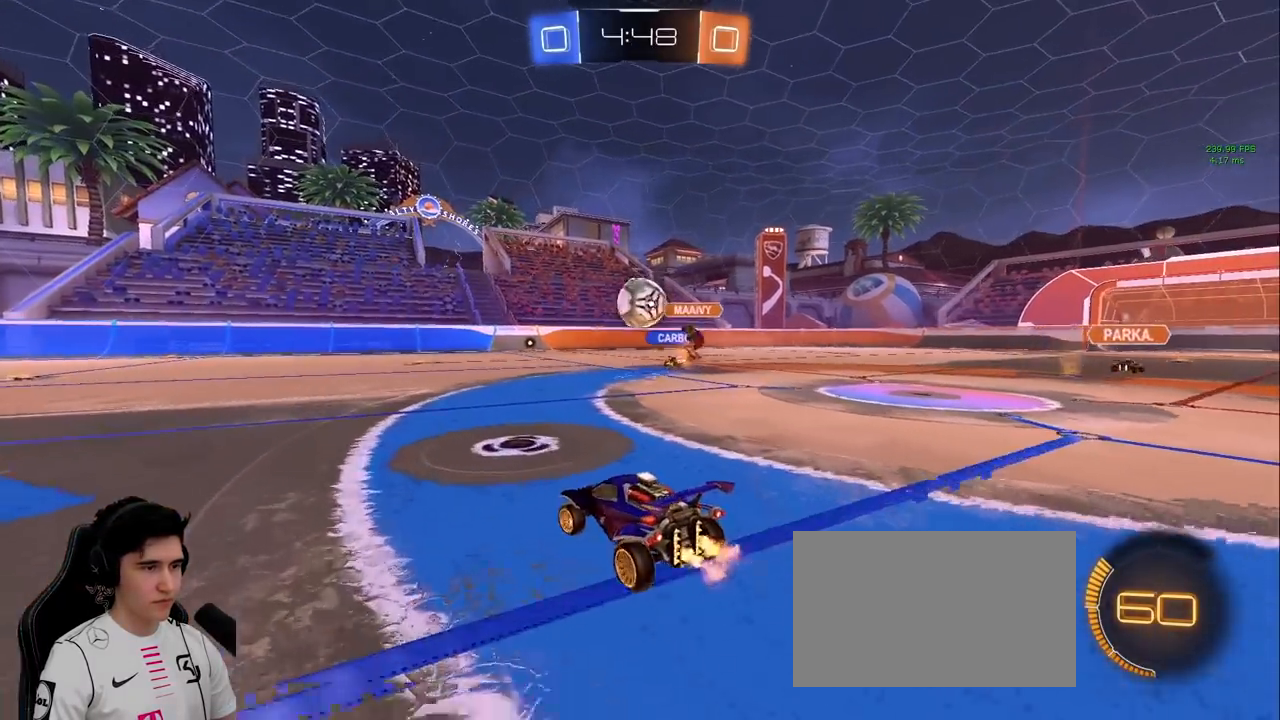
Gameplay with keyboard and mouse; each line is a JSON object with the keys and mouse buttons held at the frame after it. "events" lists presses ("down") and releases ("up") of "a", "d", "e", "q", "s", "shift", "space", "w", "mouse_left", "mouse_wheel" and "mouse_right" between this image and that frame as [ms after this image, input, new state], when the widget could be followed in between. "mouse_left", "mouse_wheel", "mouse_right" = the "left", "wheel", "right" buttons of the "mouse" list. No other keys are recorded. "wheel" means that the mouse wheel is clicked or scrolled. Mouse movement is not recorded.
{"keys": ["a", "w"], "mouse": ["left"], "events": [[67, "shift", "down"], [200, "shift", "up"], [300, "space", "down"], [433, "mouse_left", "down"], [483, "space", "up"]]}
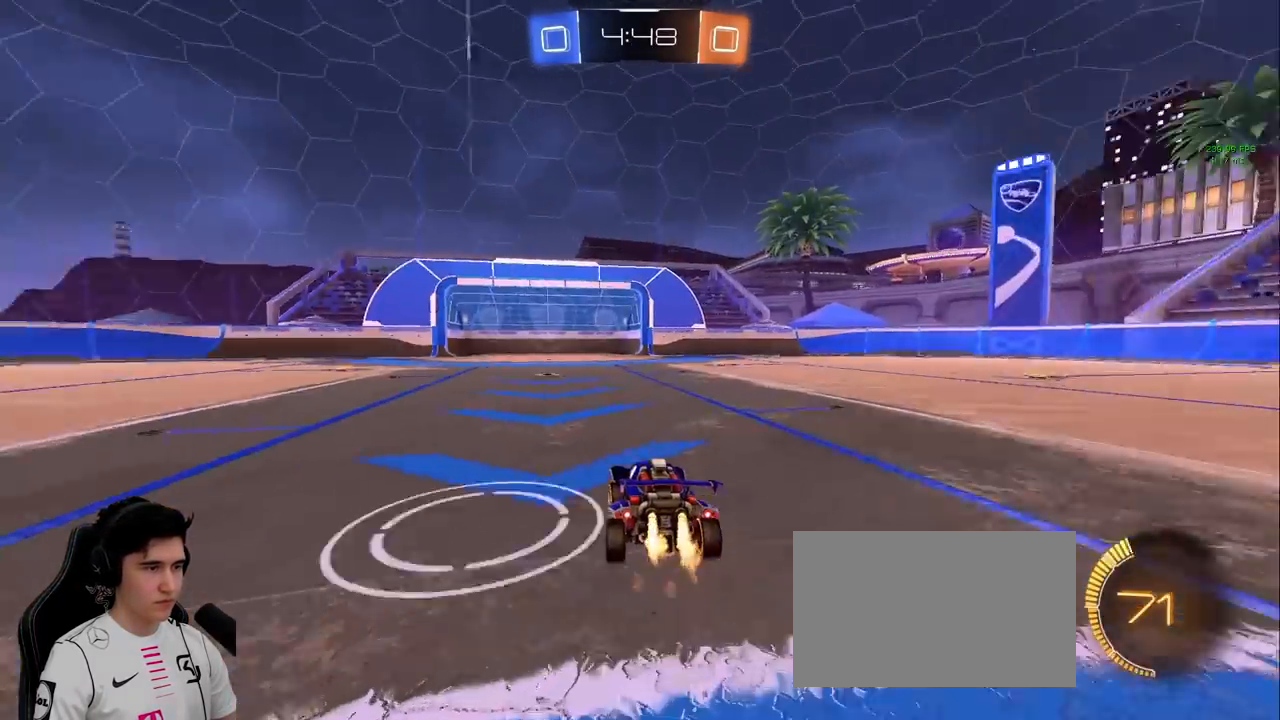
{"keys": ["shift", "w"], "mouse": ["left"], "events": [[383, "mouse_right", "down"], [450, "a", "up"], [500, "mouse_right", "up"], [500, "shift", "down"]]}
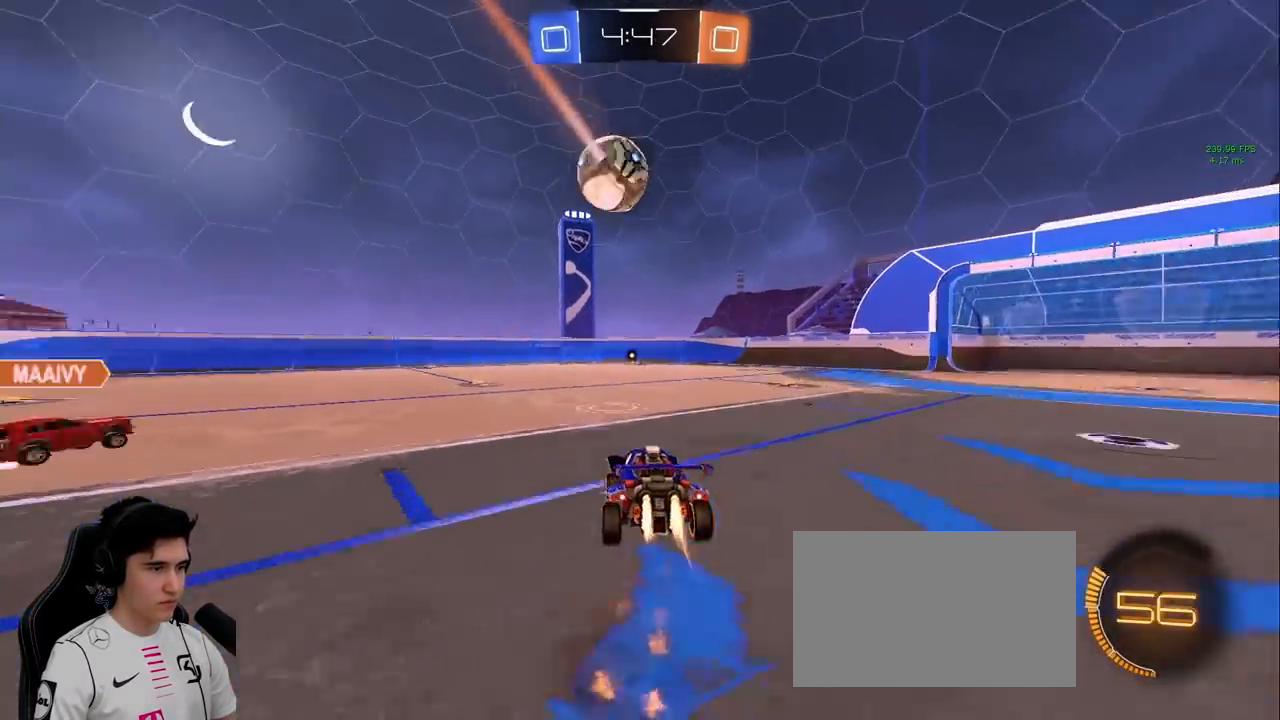
{"keys": ["a", "s", "shift", "space"], "mouse": ["left", "right"], "events": [[50, "a", "down"], [50, "mouse_right", "down"], [150, "s", "down"], [150, "w", "up"], [283, "s", "up"], [417, "s", "down"], [417, "space", "down"]]}
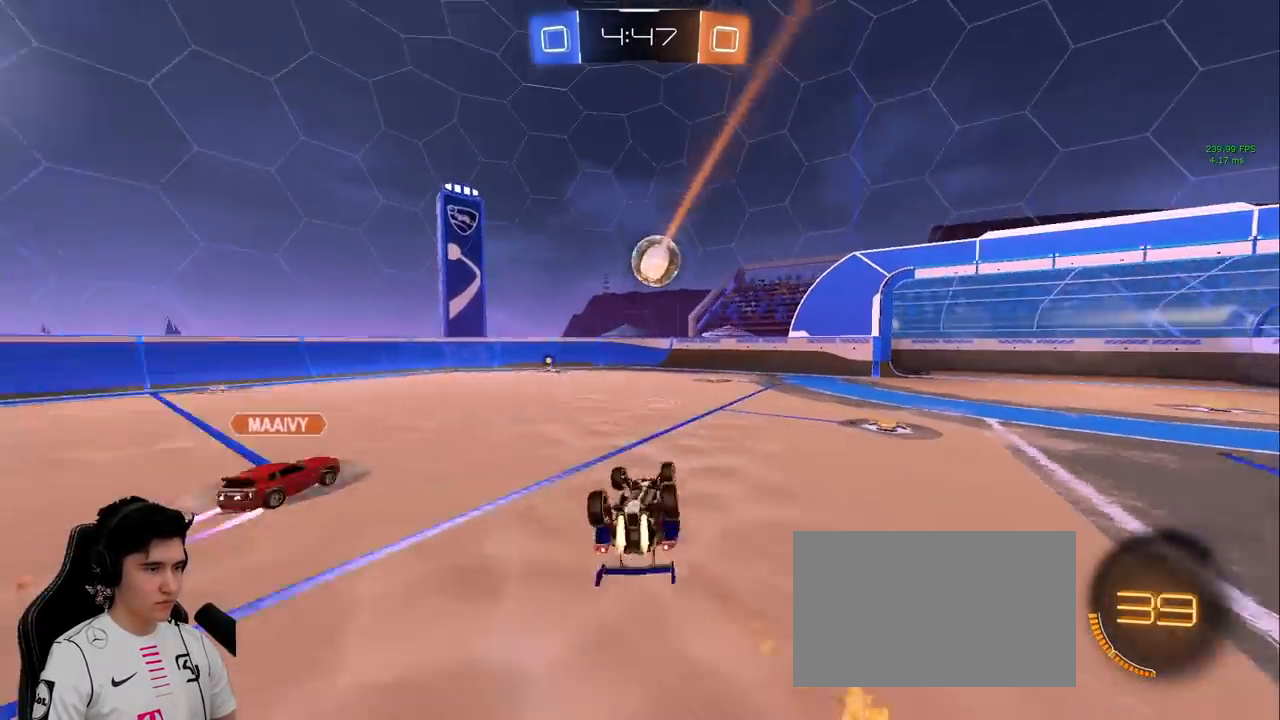
{"keys": [], "mouse": [], "events": [[117, "space", "up"], [200, "mouse_left", "up"], [200, "mouse_right", "up"], [200, "shift", "up"], [250, "s", "up"], [300, "a", "up"]]}
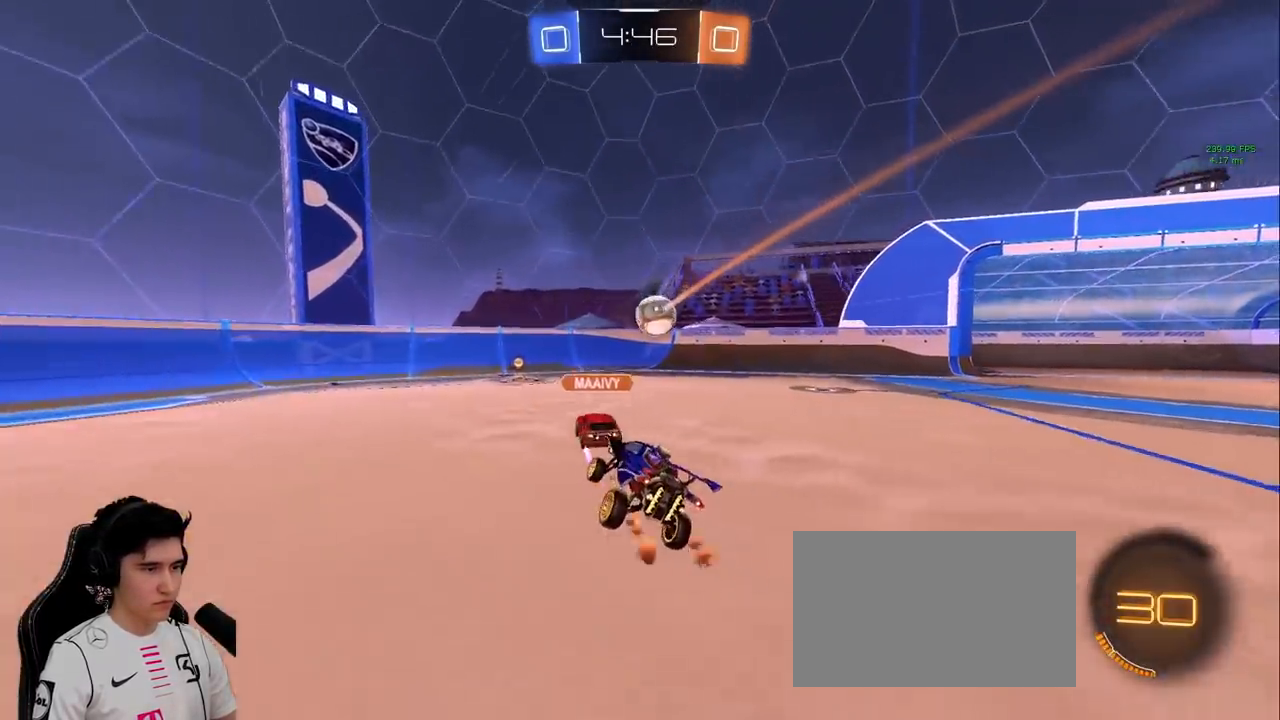
{"keys": ["w"], "mouse": [], "events": [[83, "w", "down"], [167, "d", "down"], [267, "d", "up"]]}
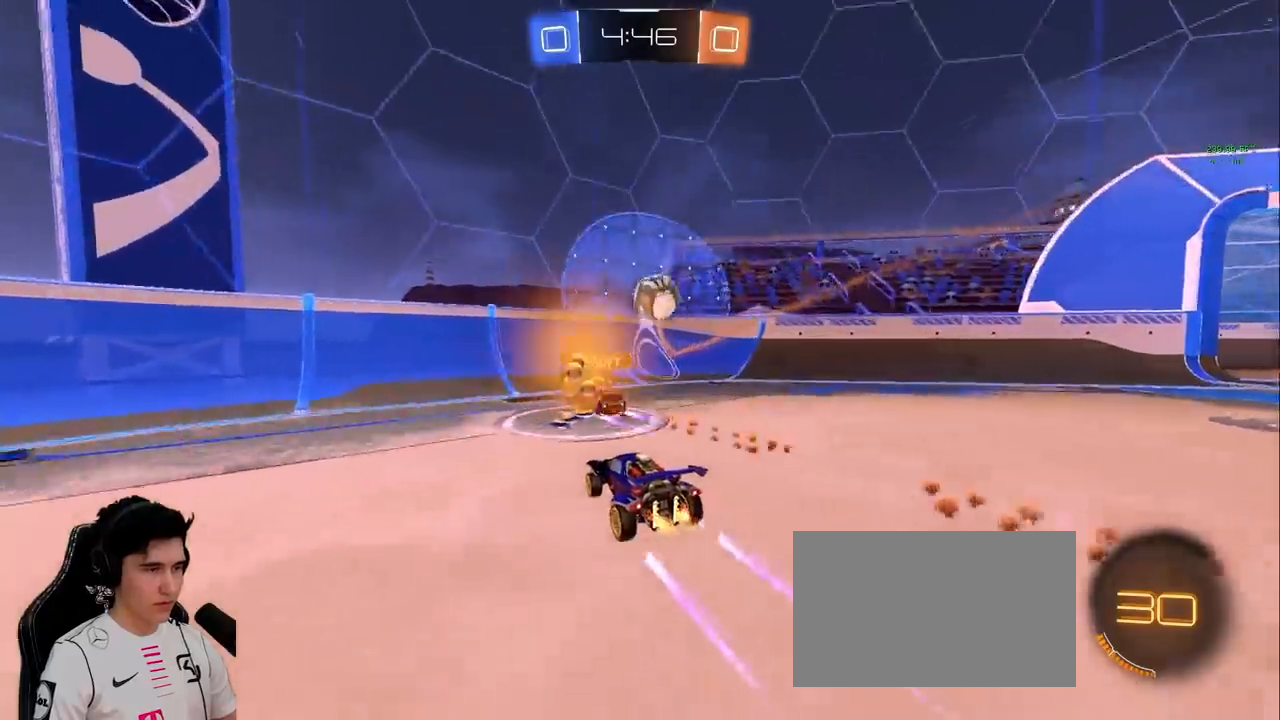
{"keys": ["d", "w"], "mouse": [], "events": [[333, "d", "down"]]}
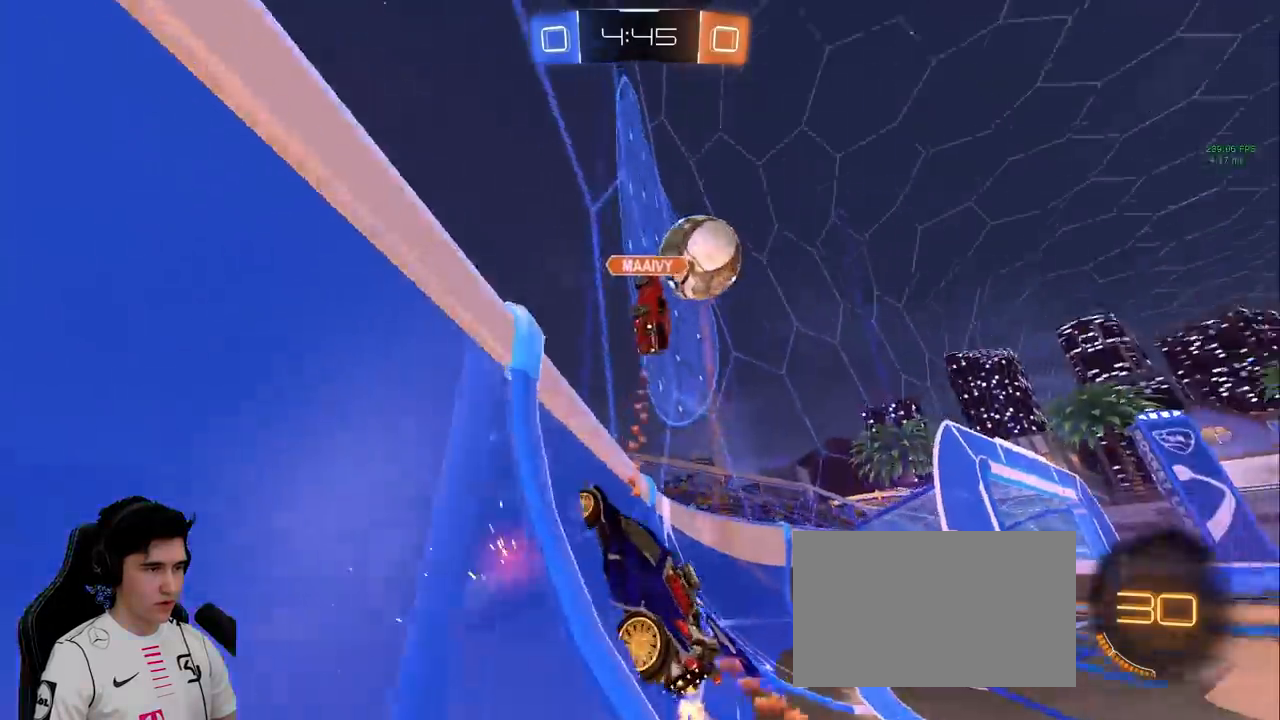
{"keys": ["d", "w"], "mouse": ["left"], "events": [[117, "d", "up"], [150, "mouse_left", "down"], [433, "d", "down"]]}
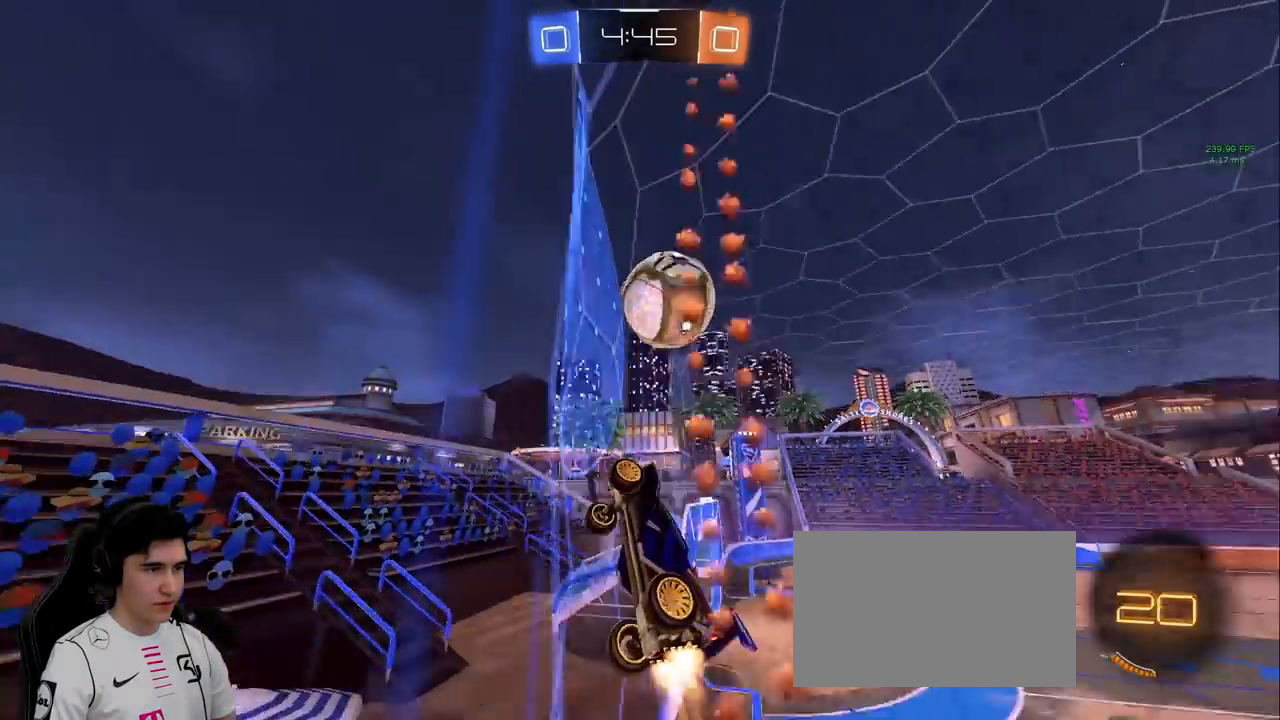
{"keys": ["w"], "mouse": ["left"], "events": [[267, "d", "up"], [400, "a", "down"], [500, "a", "up"]]}
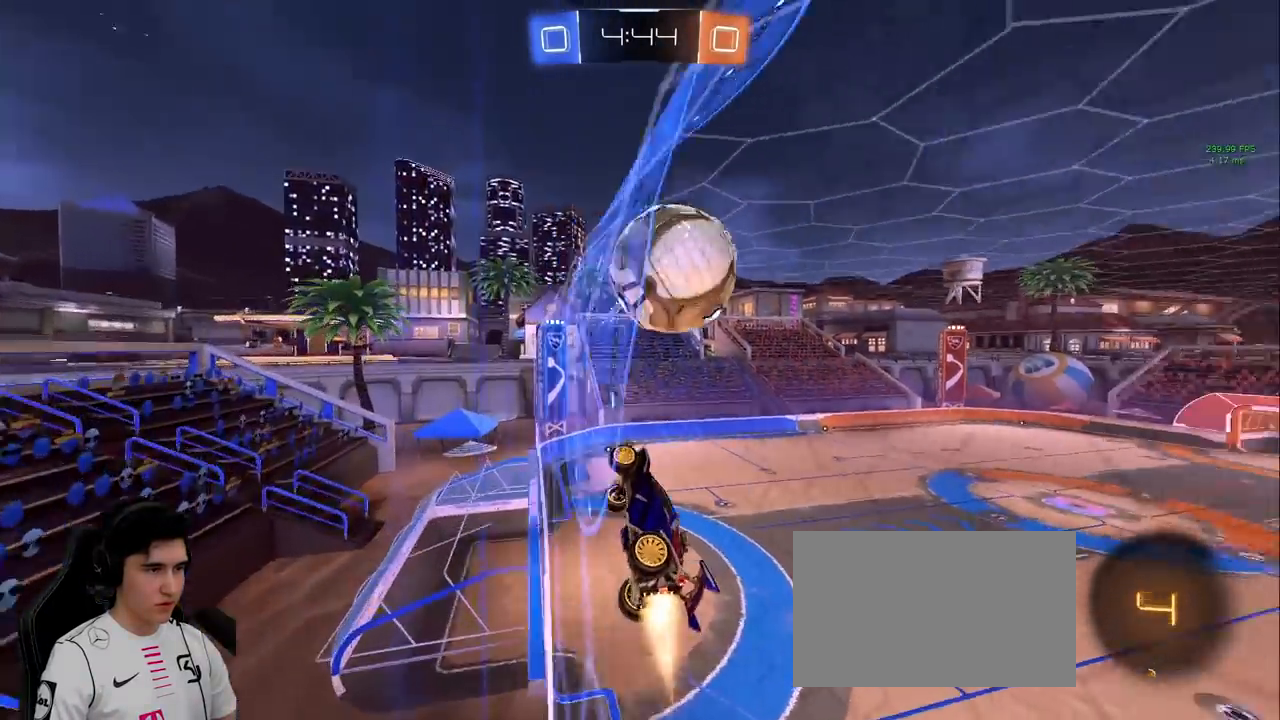
{"keys": ["d", "shift"], "mouse": ["left", "right"], "events": [[50, "d", "down"], [50, "mouse_right", "down"], [100, "d", "up"], [100, "w", "up"], [183, "mouse_right", "up"], [283, "d", "down"], [283, "mouse_right", "down"], [283, "shift", "down"]]}
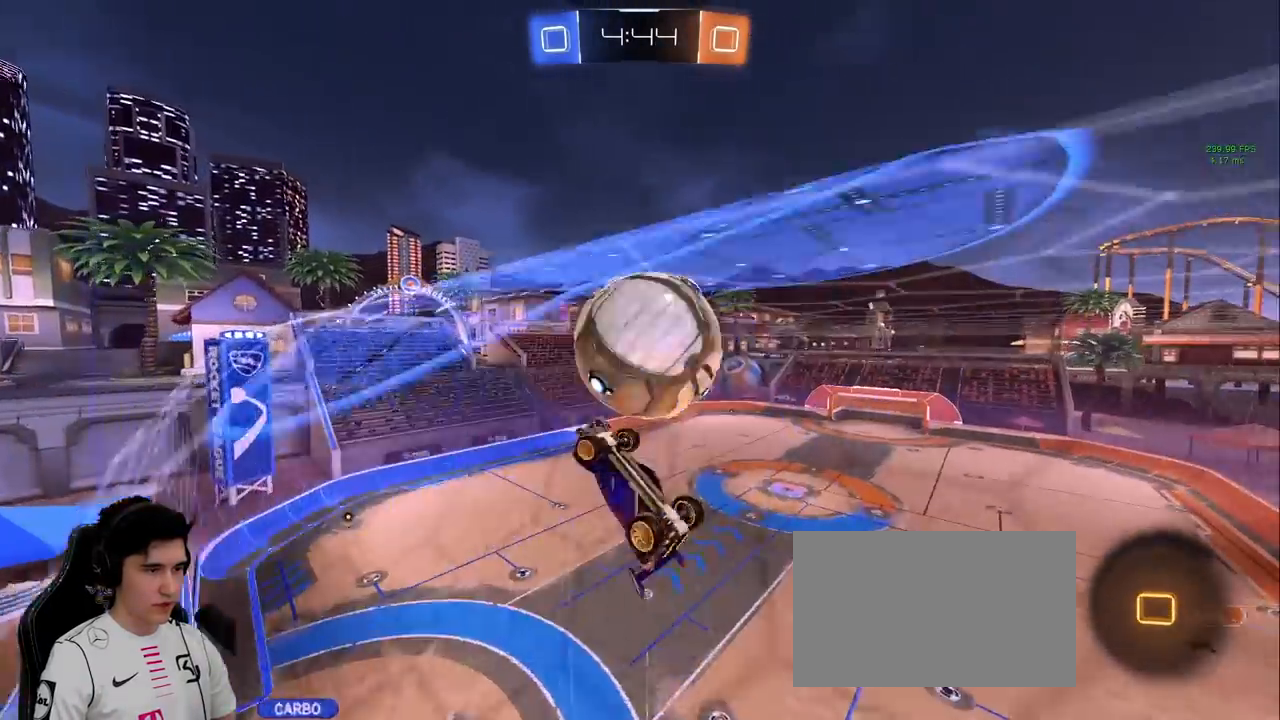
{"keys": ["d", "w"], "mouse": [], "events": [[67, "mouse_left", "up"], [67, "mouse_right", "up"], [200, "w", "down"], [300, "shift", "up"]]}
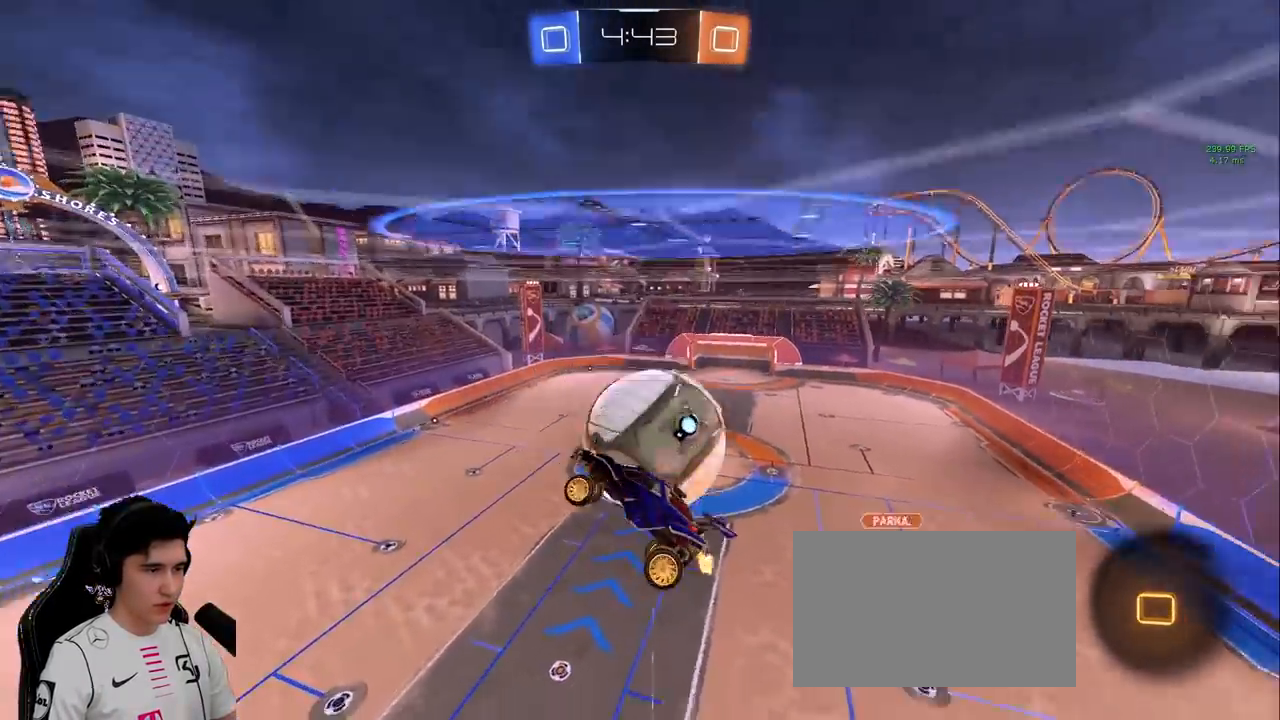
{"keys": [], "mouse": [], "events": [[217, "w", "up"], [267, "d", "up"]]}
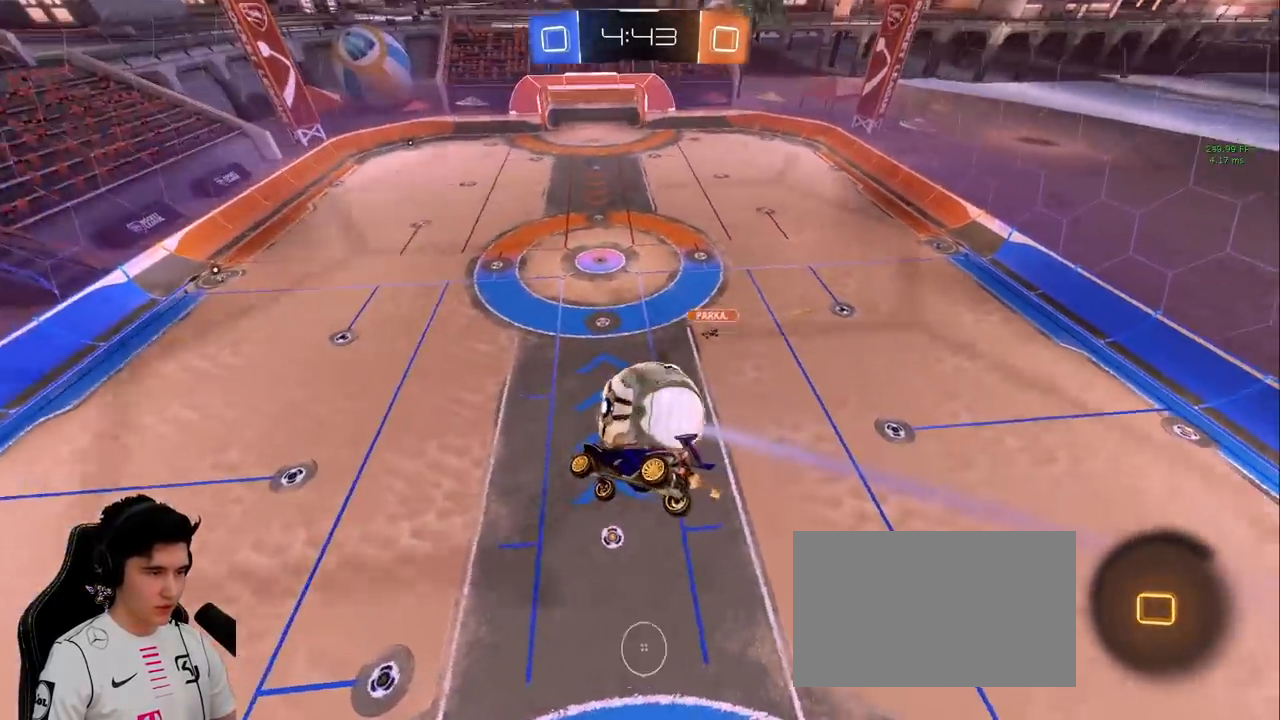
{"keys": ["a", "w"], "mouse": [], "events": [[50, "s", "down"], [100, "d", "down"], [183, "d", "up"], [233, "s", "up"], [283, "a", "down"], [417, "w", "down"]]}
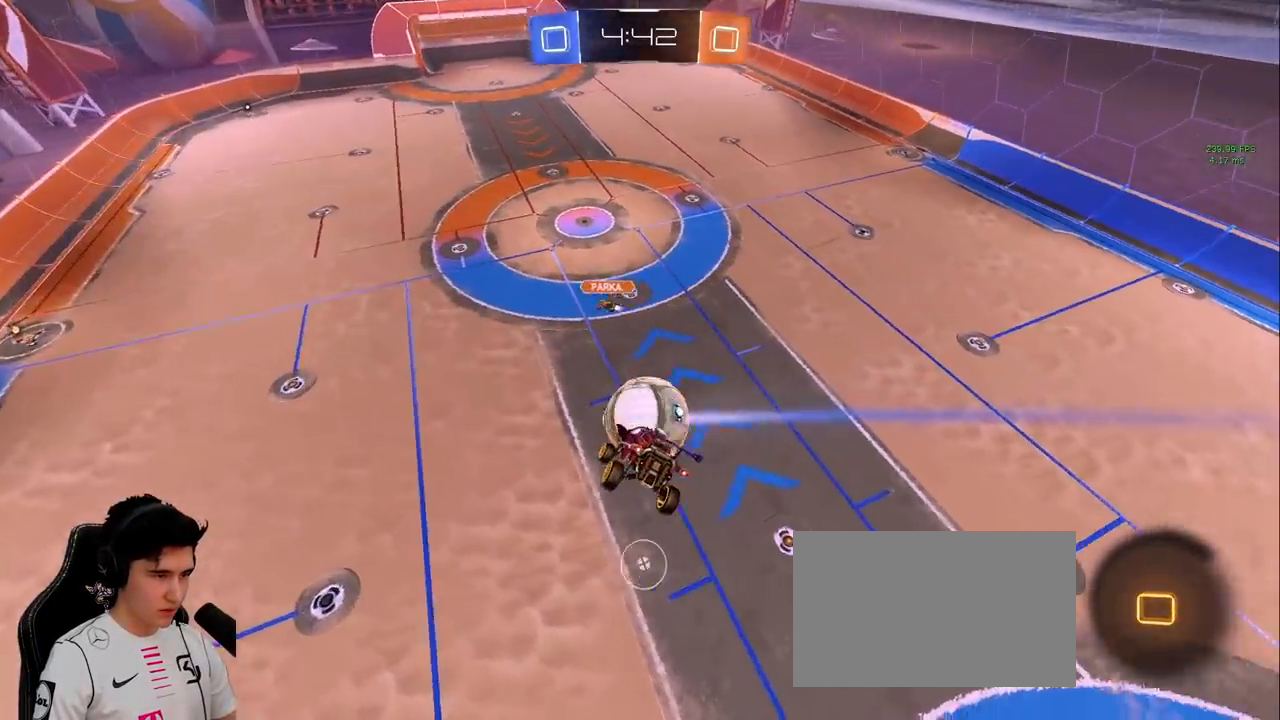
{"keys": ["s"], "mouse": [], "events": [[17, "a", "up"], [17, "w", "up"], [200, "a", "down"], [383, "a", "up"], [483, "s", "down"]]}
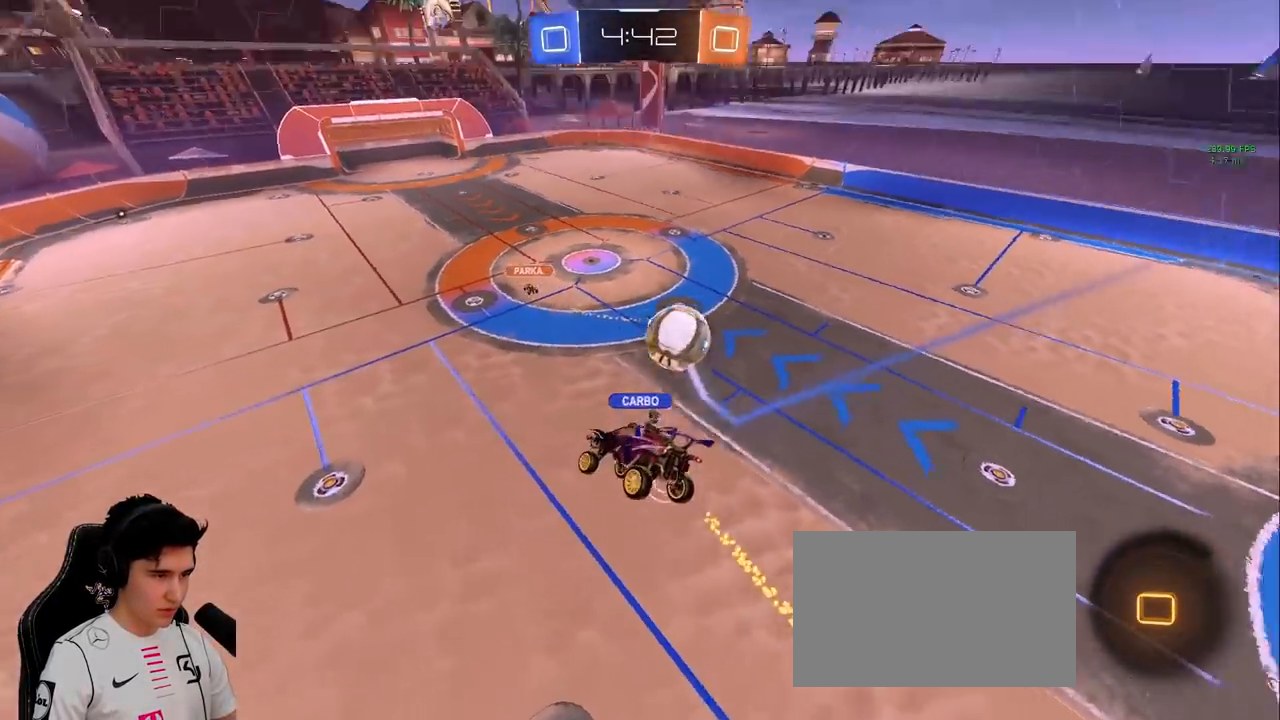
{"keys": [], "mouse": [], "events": [[83, "s", "up"], [317, "w", "down"], [400, "a", "down"], [450, "a", "up"], [450, "w", "up"]]}
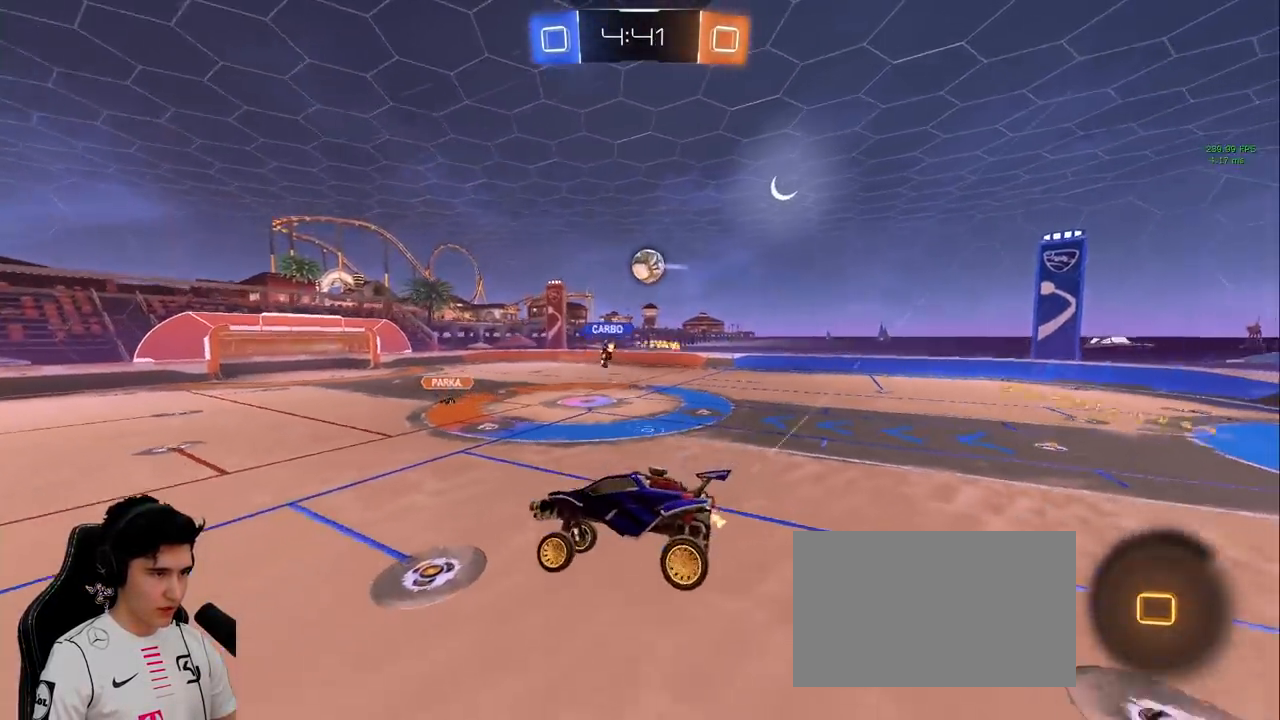
{"keys": ["w"], "mouse": [], "events": [[50, "space", "down"], [183, "space", "up"], [283, "w", "down"]]}
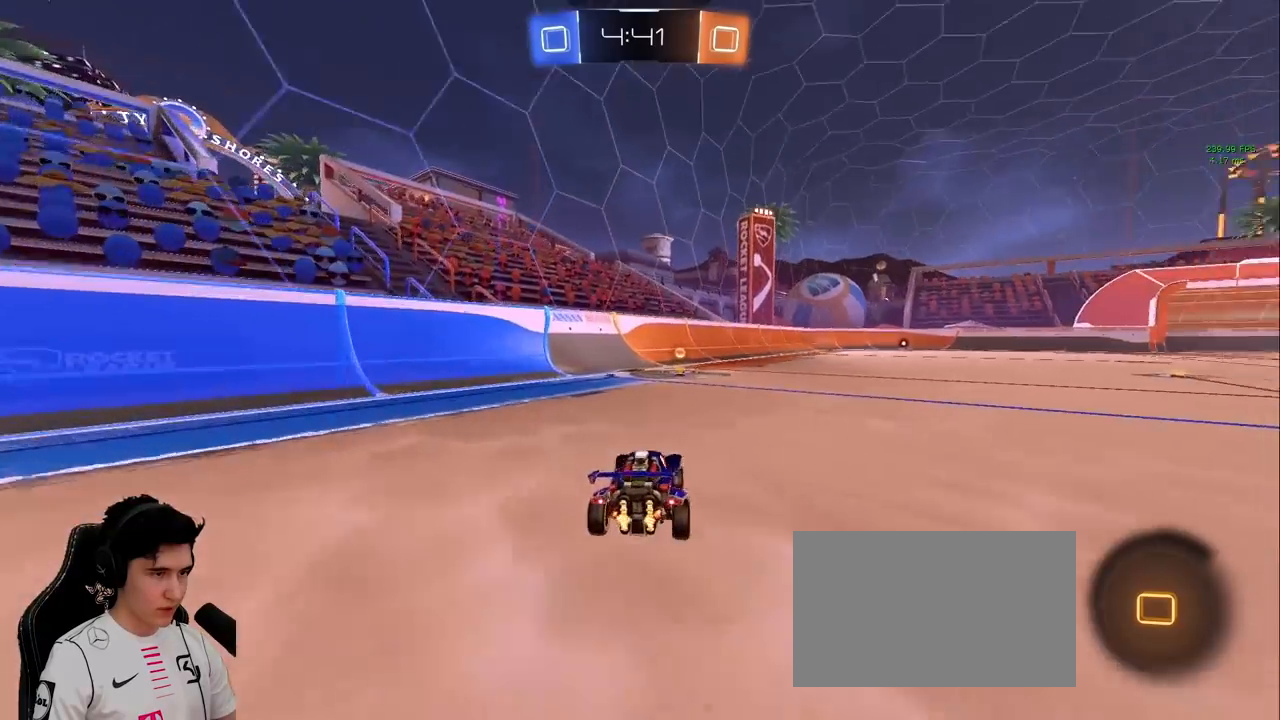
{"keys": ["d", "shift", "w"], "mouse": [], "events": [[300, "space", "down"], [433, "d", "down"], [433, "space", "up"], [483, "shift", "down"]]}
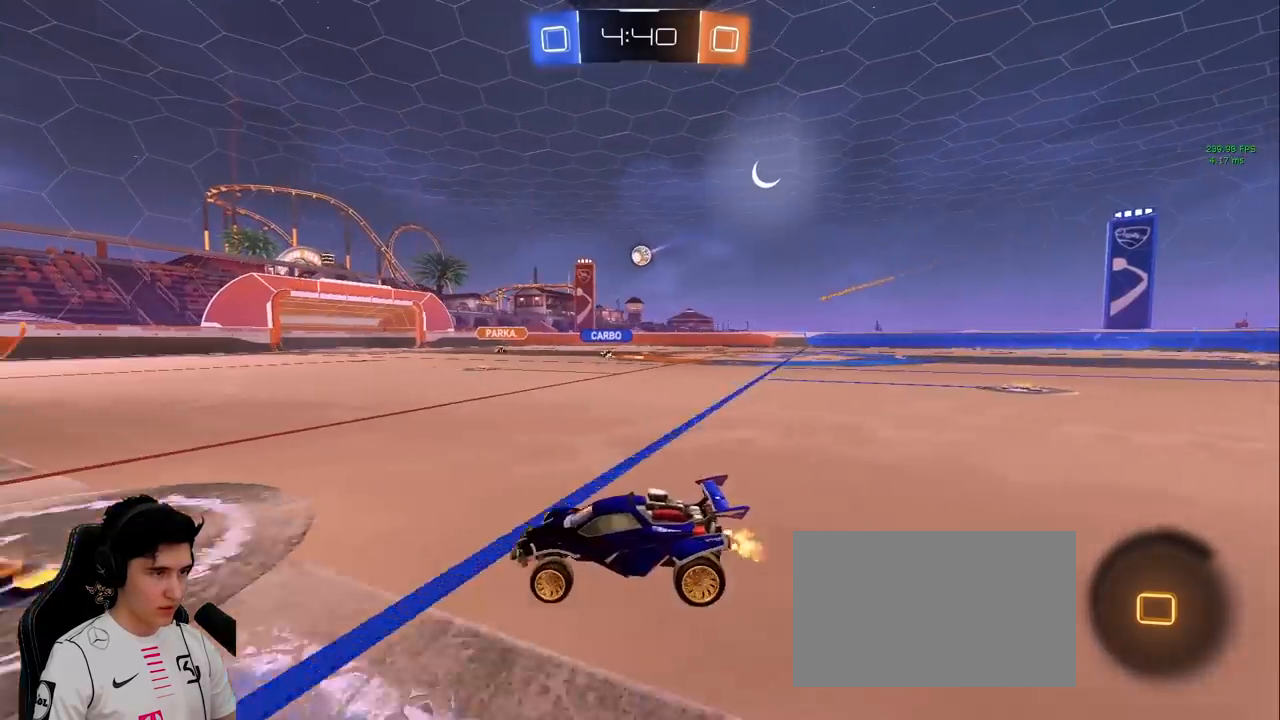
{"keys": ["w"], "mouse": ["left"], "events": [[117, "shift", "up"], [167, "mouse_left", "down"], [500, "d", "up"]]}
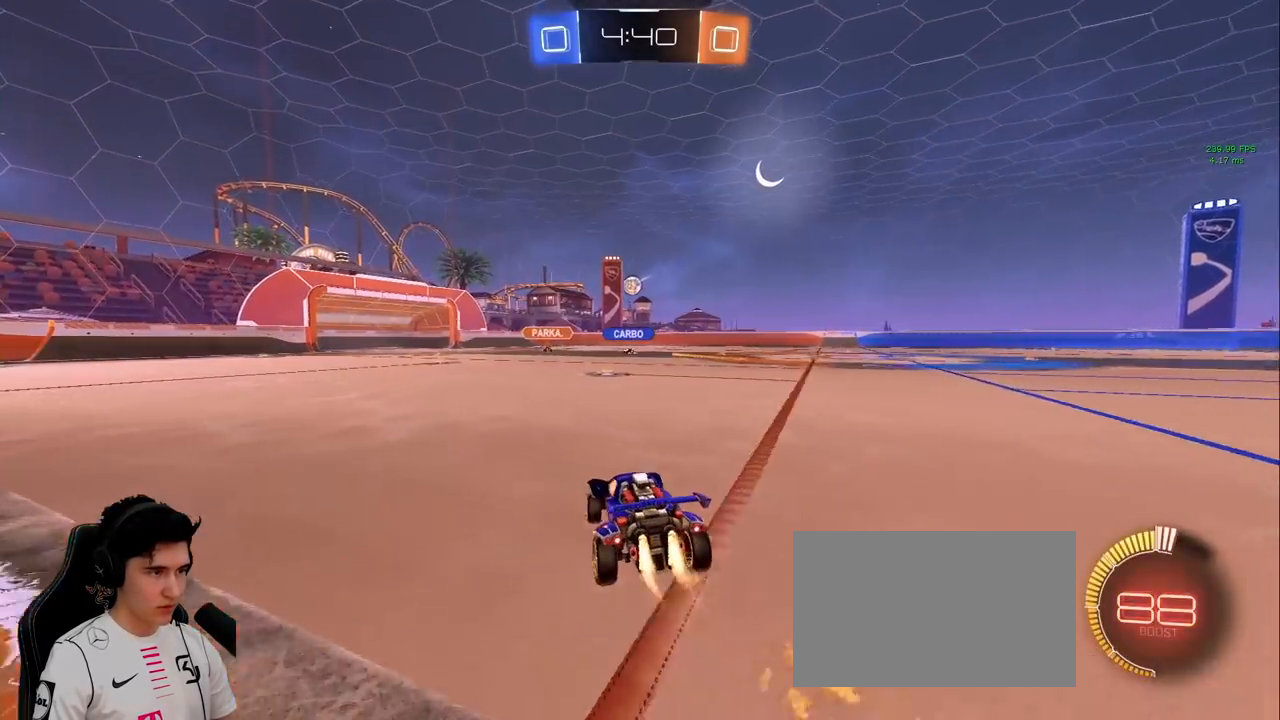
{"keys": ["w"], "mouse": ["left"], "events": [[233, "d", "down"], [333, "d", "up"]]}
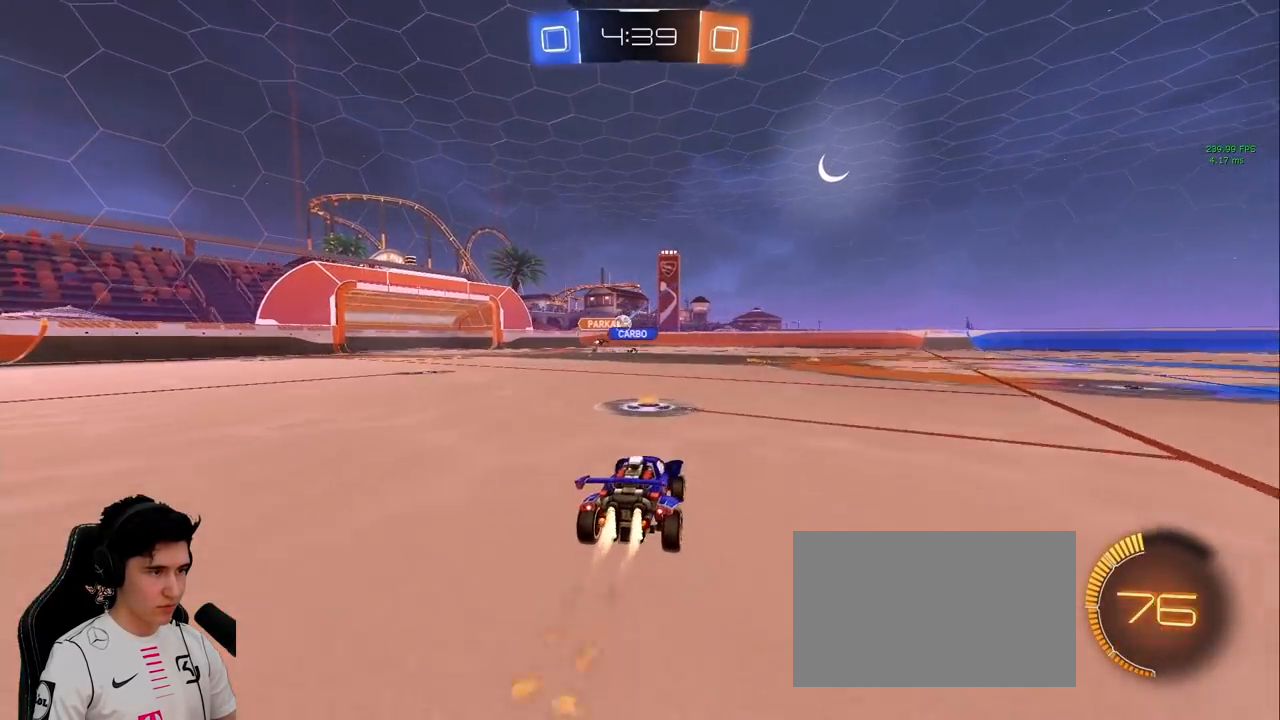
{"keys": ["d", "w"], "mouse": [], "events": [[200, "d", "down"], [483, "mouse_left", "up"]]}
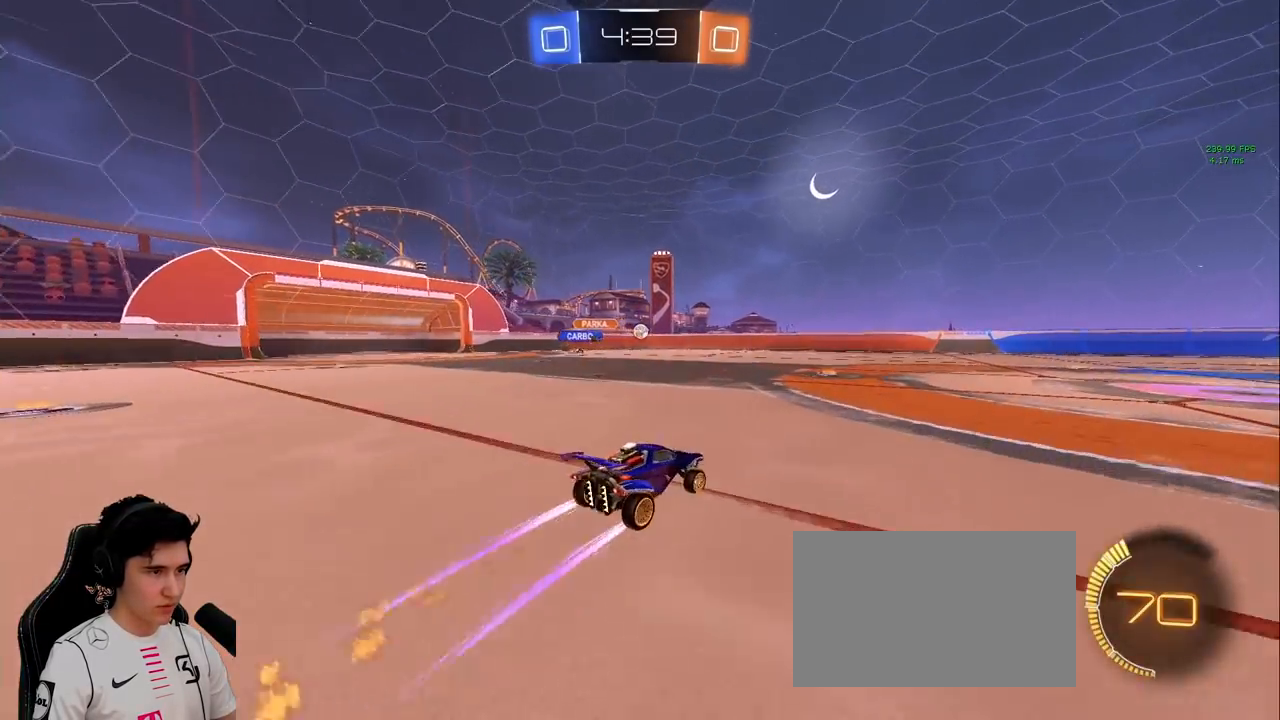
{"keys": ["w"], "mouse": [], "events": [[350, "d", "up"]]}
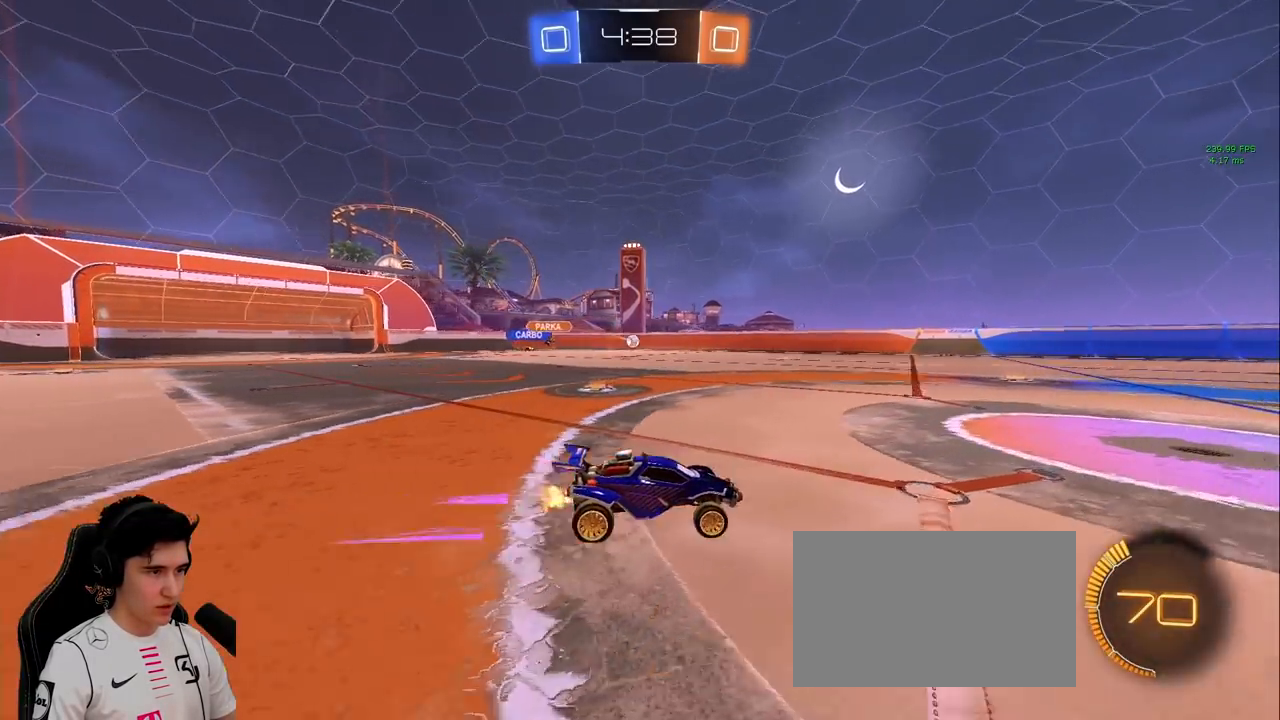
{"keys": ["a", "w"], "mouse": [], "events": [[383, "a", "down"]]}
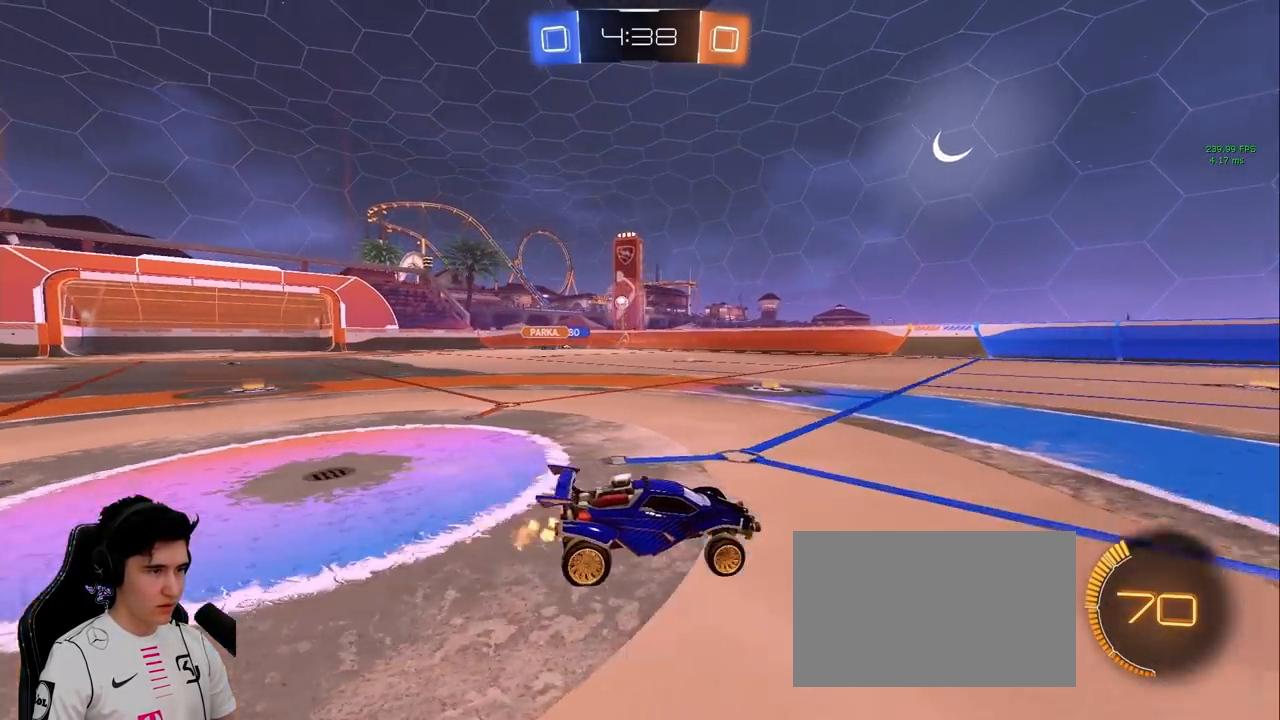
{"keys": ["a", "w"], "mouse": [], "events": [[200, "a", "up"], [300, "a", "down"]]}
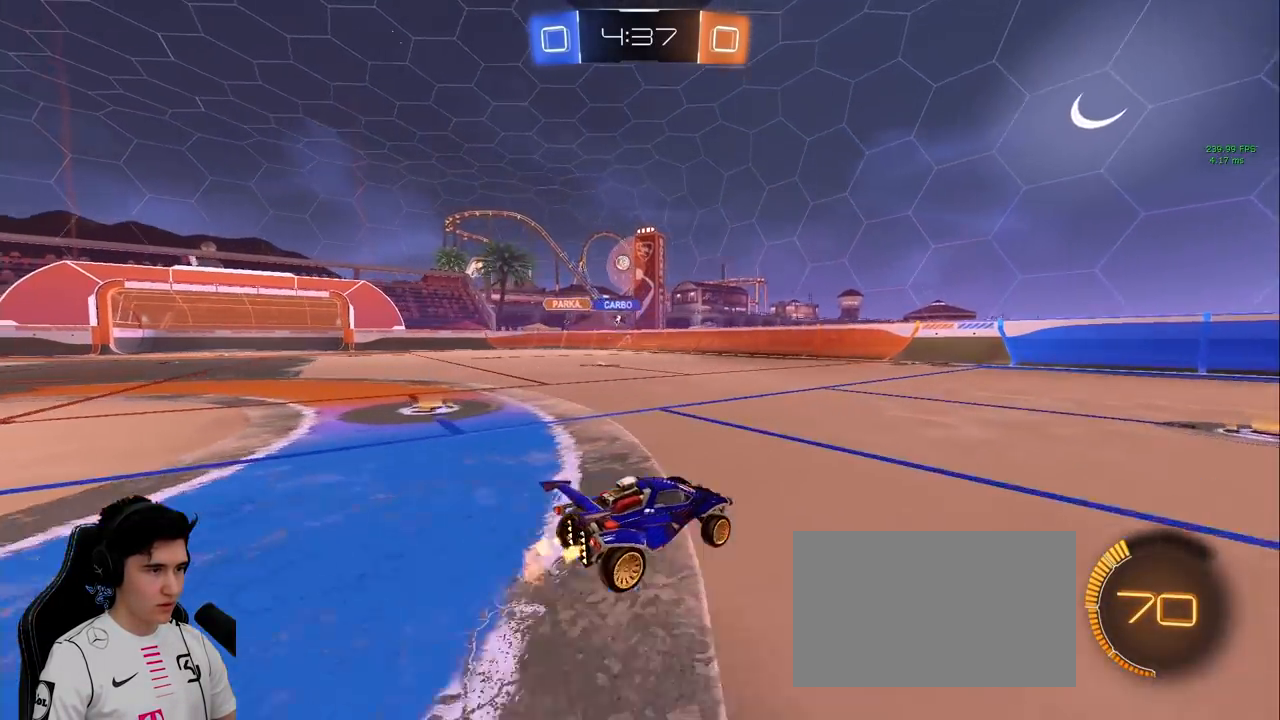
{"keys": ["a", "w"], "mouse": [], "events": [[33, "a", "up"], [217, "a", "down"], [267, "shift", "down"], [367, "shift", "up"]]}
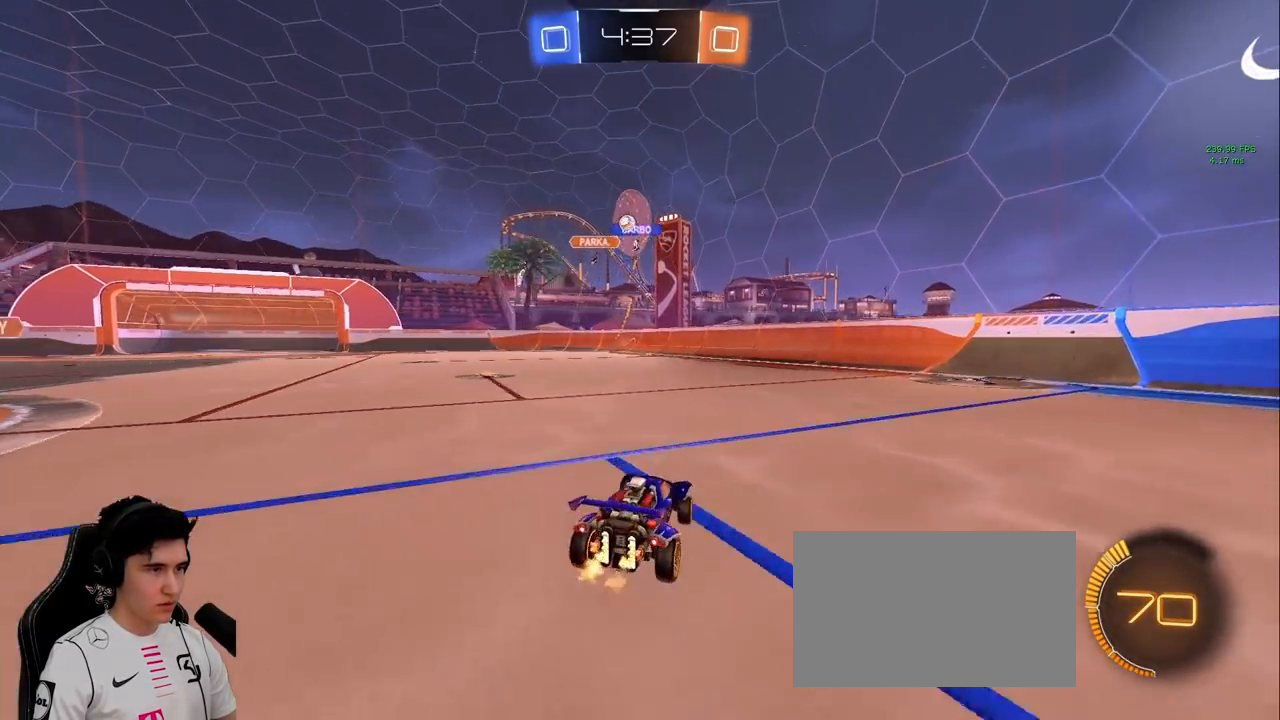
{"keys": ["a", "w"], "mouse": ["left"], "events": [[283, "a", "up"], [417, "a", "down"], [467, "mouse_left", "down"]]}
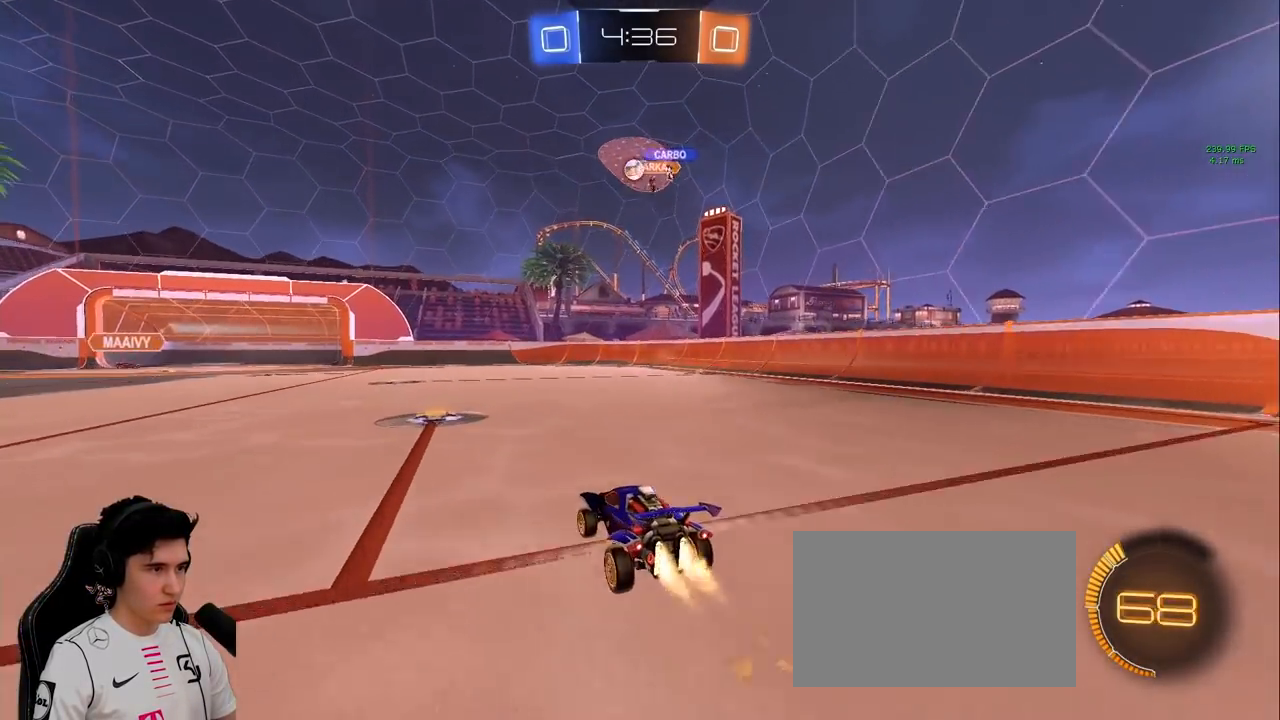
{"keys": ["d", "w"], "mouse": [], "events": [[67, "a", "up"], [200, "d", "down"], [250, "d", "up"], [300, "a", "down"], [300, "mouse_left", "up"], [383, "a", "up"], [383, "d", "down"]]}
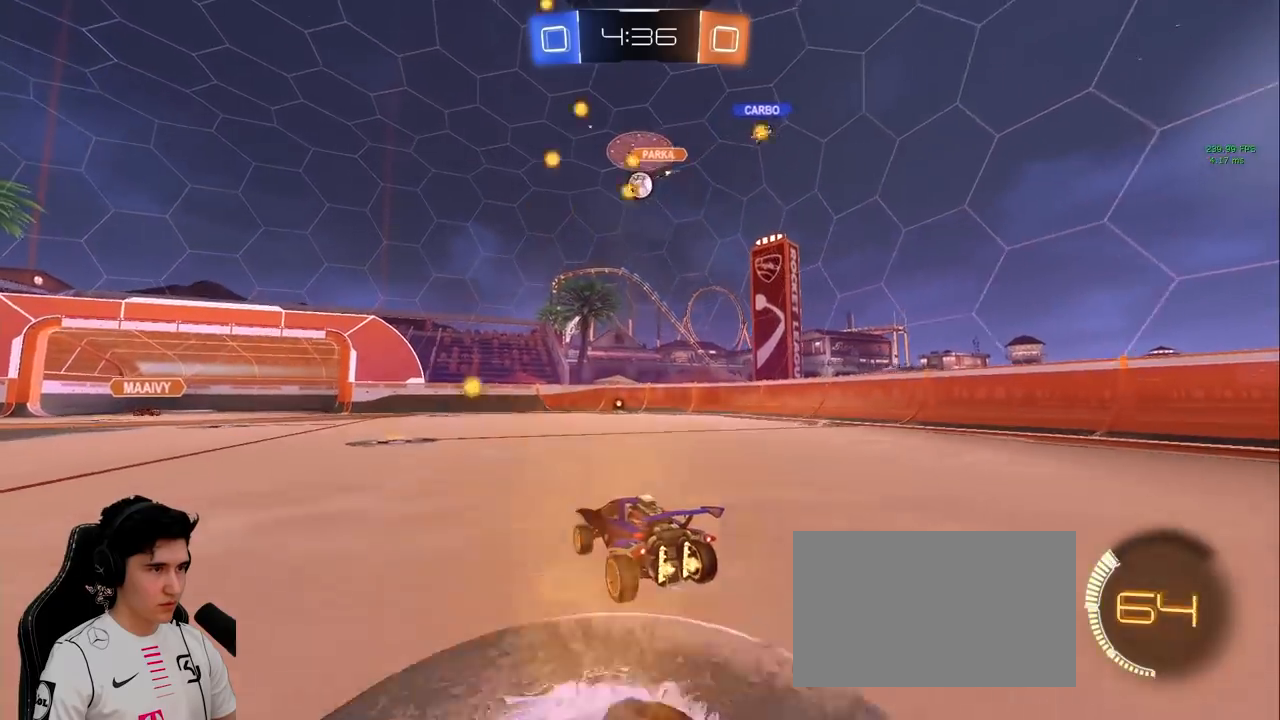
{"keys": ["s"], "mouse": [], "events": [[33, "d", "up"], [83, "w", "up"], [167, "a", "down"], [400, "a", "up"], [500, "s", "down"]]}
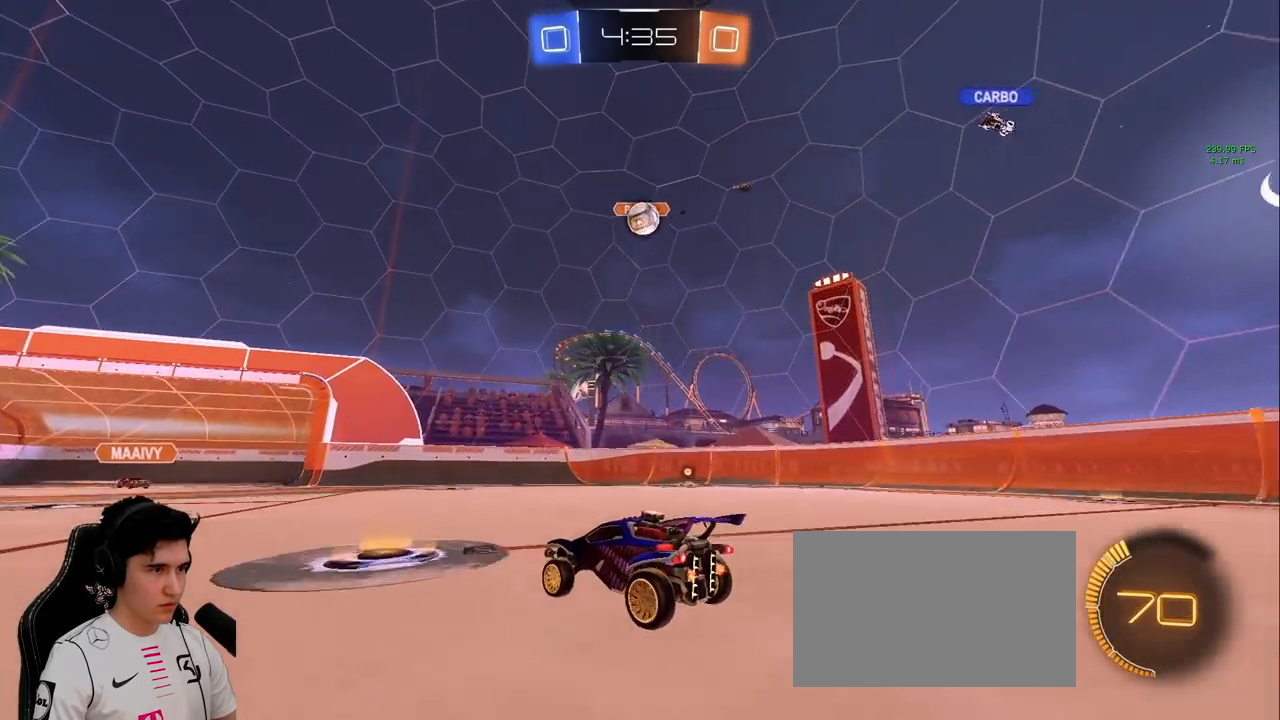
{"keys": ["a", "shift", "w"], "mouse": [], "events": [[50, "d", "down"], [50, "s", "up"], [183, "w", "down"], [283, "d", "up"], [367, "a", "down"], [467, "shift", "down"]]}
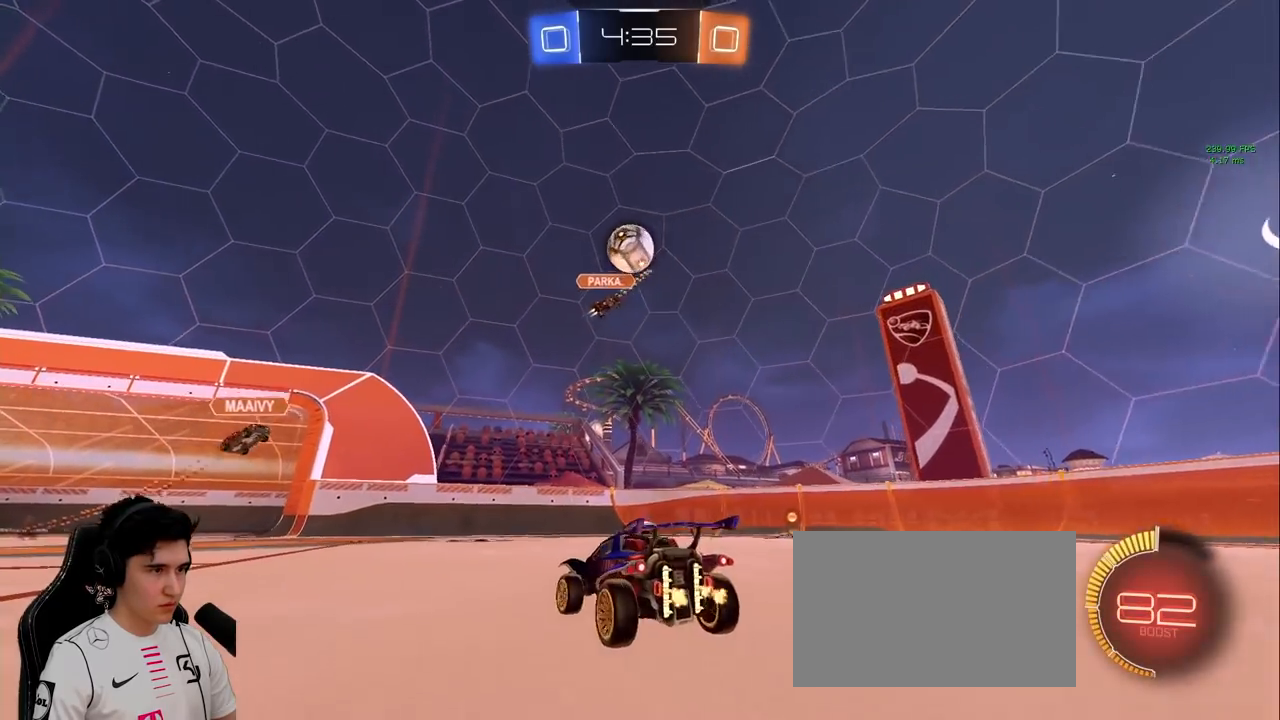
{"keys": ["a", "w"], "mouse": [], "events": [[117, "shift", "up"]]}
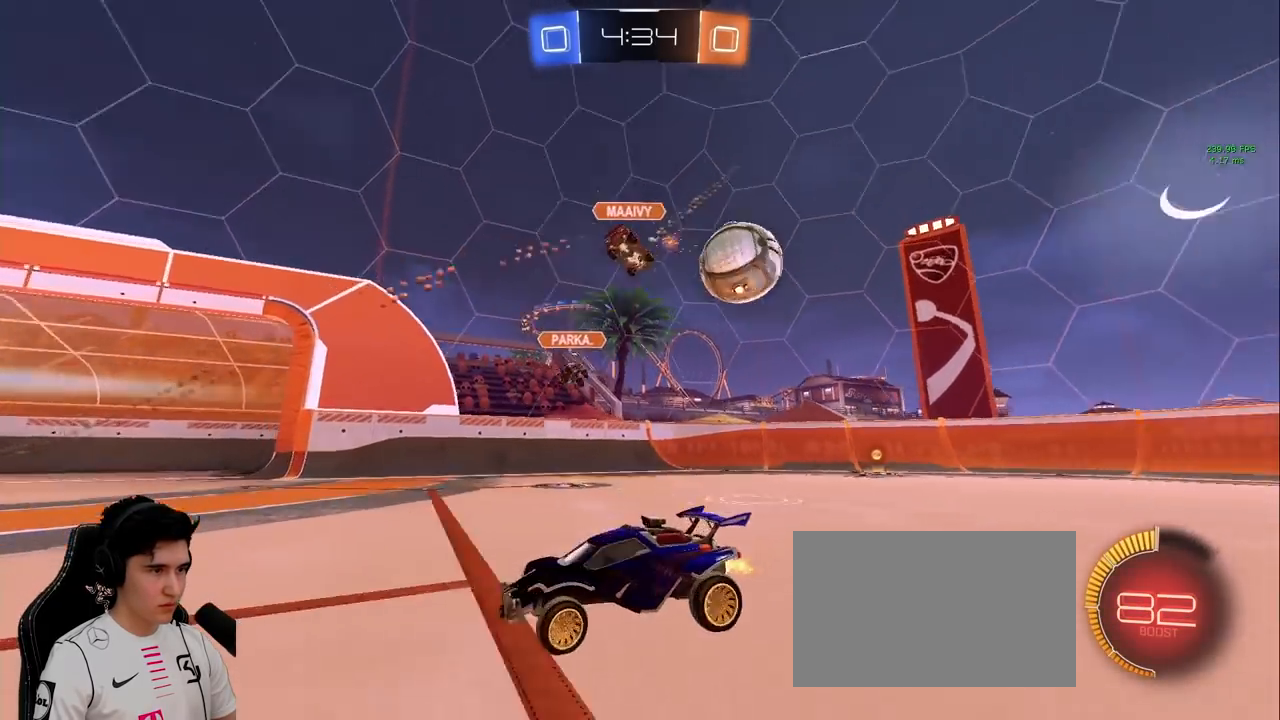
{"keys": ["a", "w"], "mouse": [], "events": []}
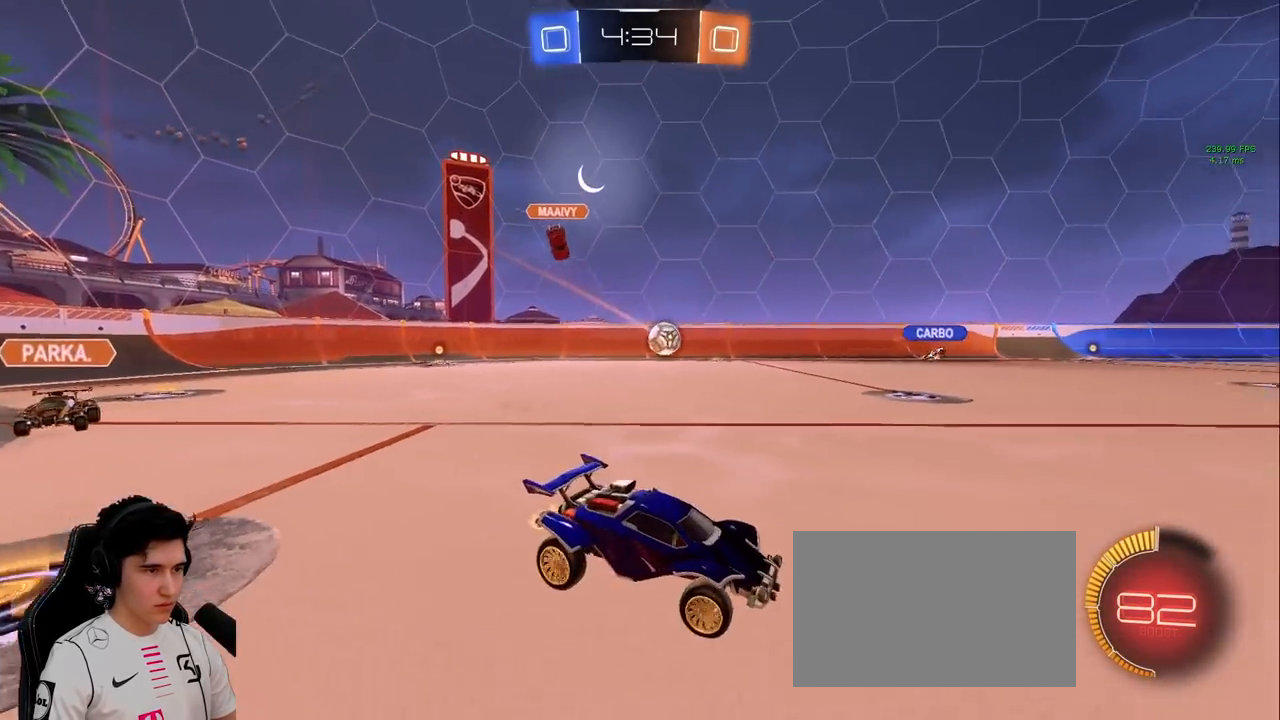
{"keys": ["a", "w"], "mouse": ["left"], "events": [[233, "mouse_left", "down"]]}